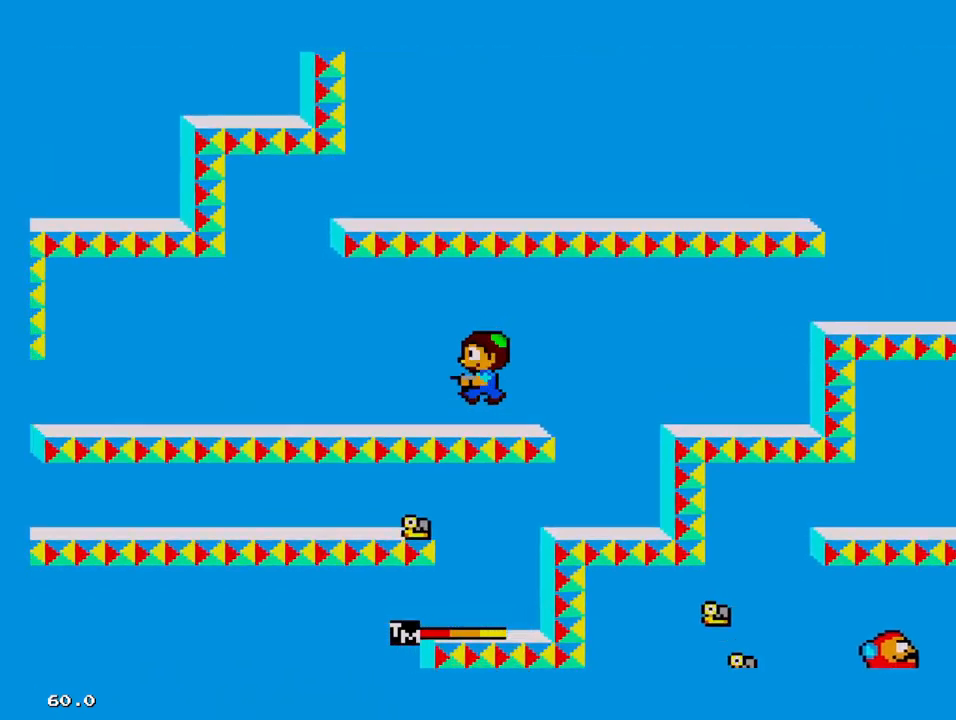
Gameplay with a controller; each line is a JSON object with the inputs held at the frame after it. "events" lists button and stick changes between this image and that frame as [ms after this image, input, new state], when the widget could be followed in between. Not read: DPAD_DOWN L3 R3 other_buttons.
{"buttons": ["DPAD_LEFT"], "events": []}
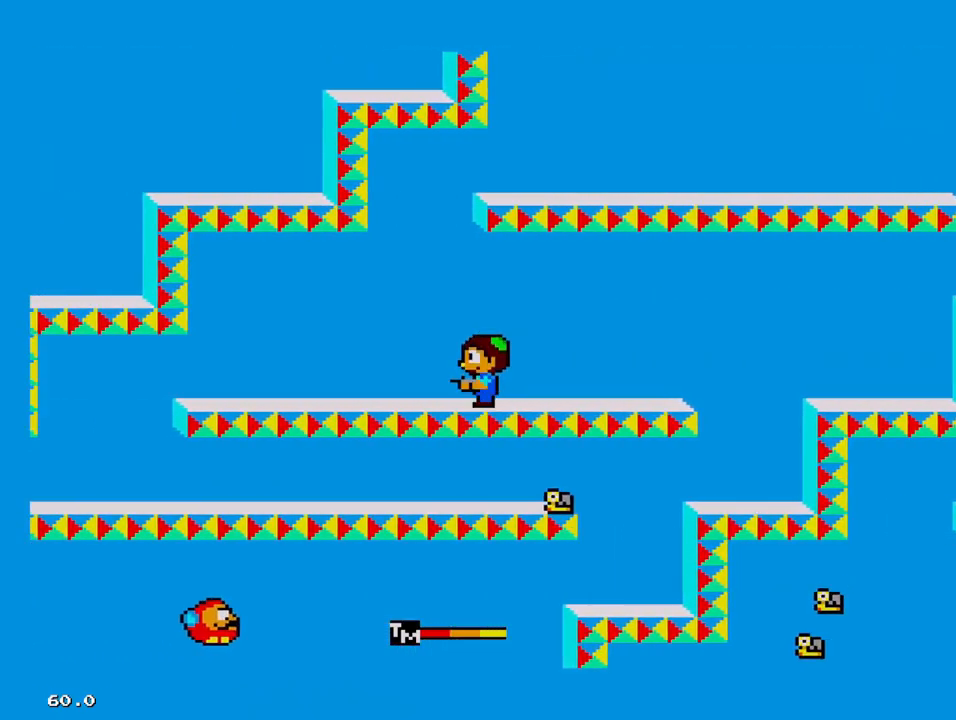
{"buttons": ["DPAD_LEFT"], "events": []}
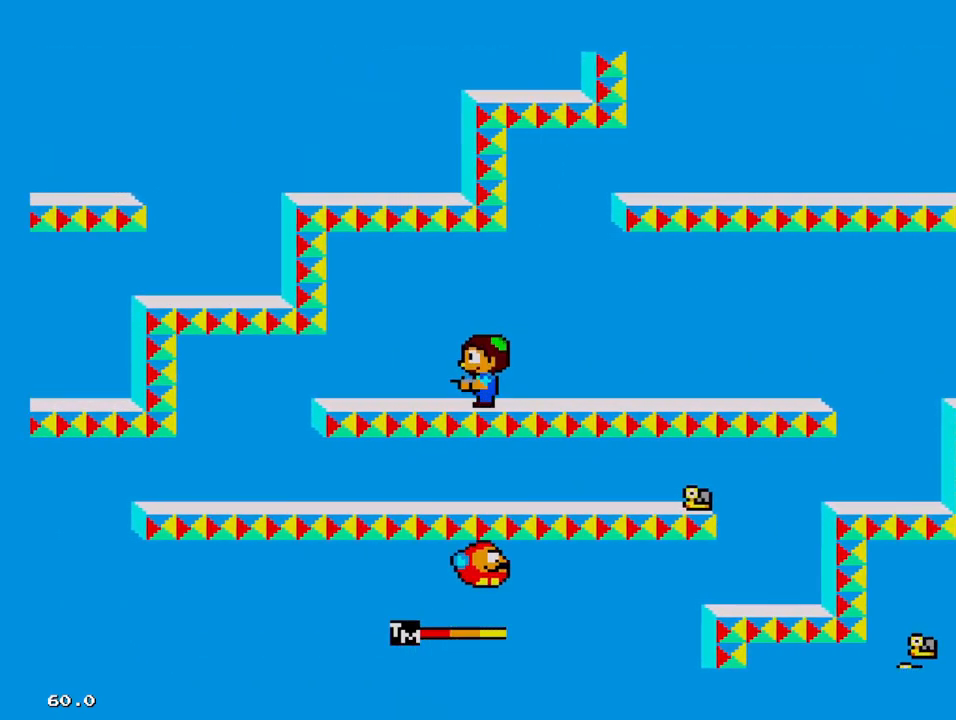
{"buttons": ["DPAD_LEFT"], "events": []}
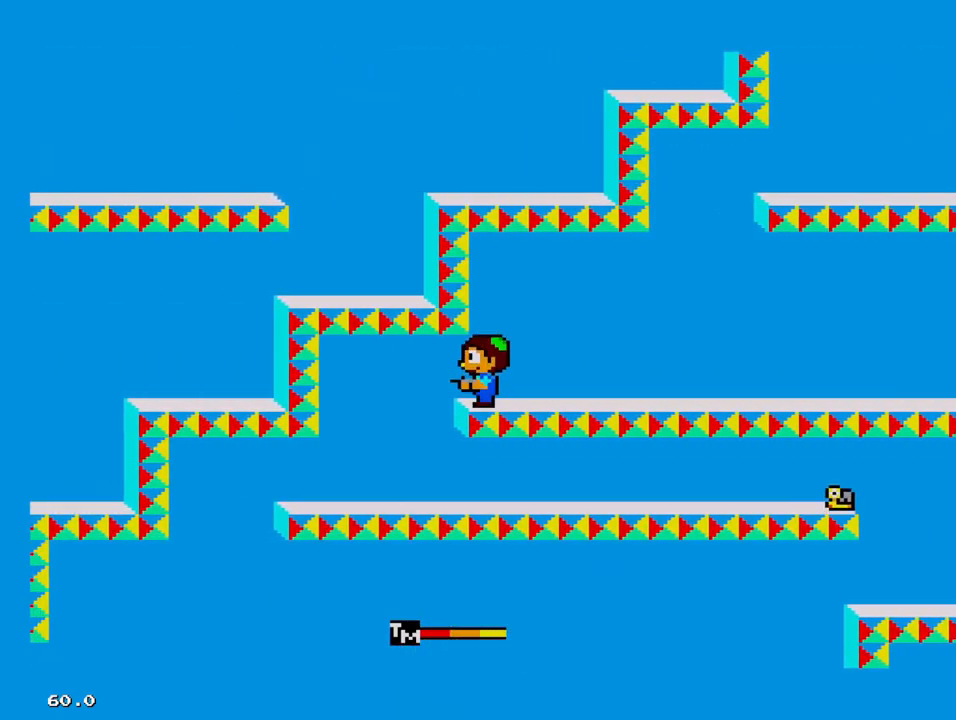
{"buttons": ["DPAD_RIGHT"], "events": [[217, "DPAD_LEFT", "up"], [334, "DPAD_RIGHT", "down"]]}
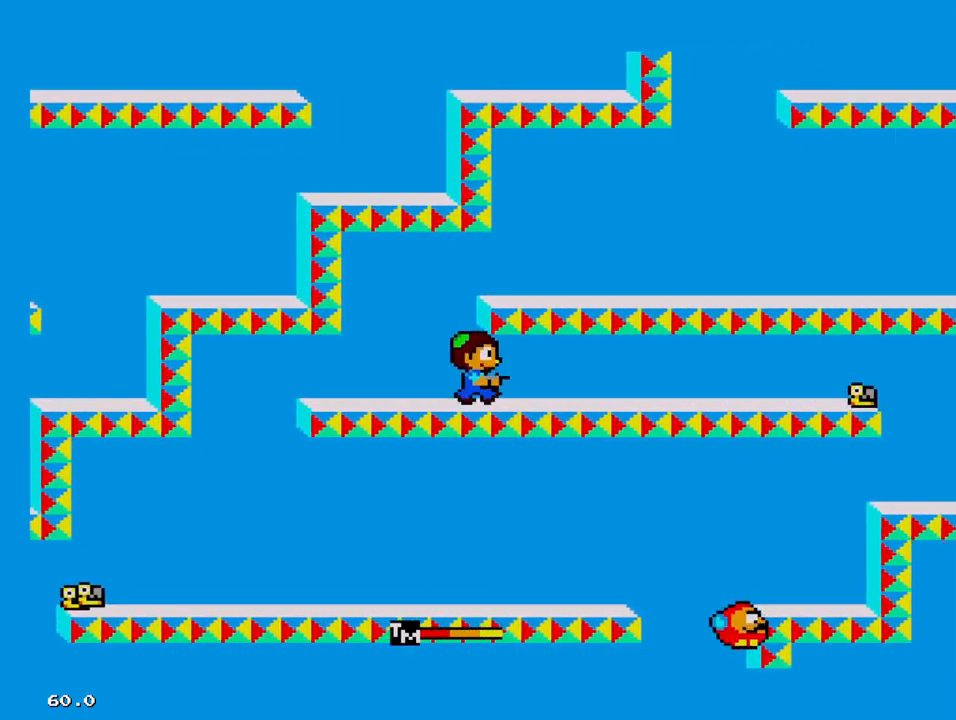
{"buttons": ["DPAD_RIGHT"], "events": []}
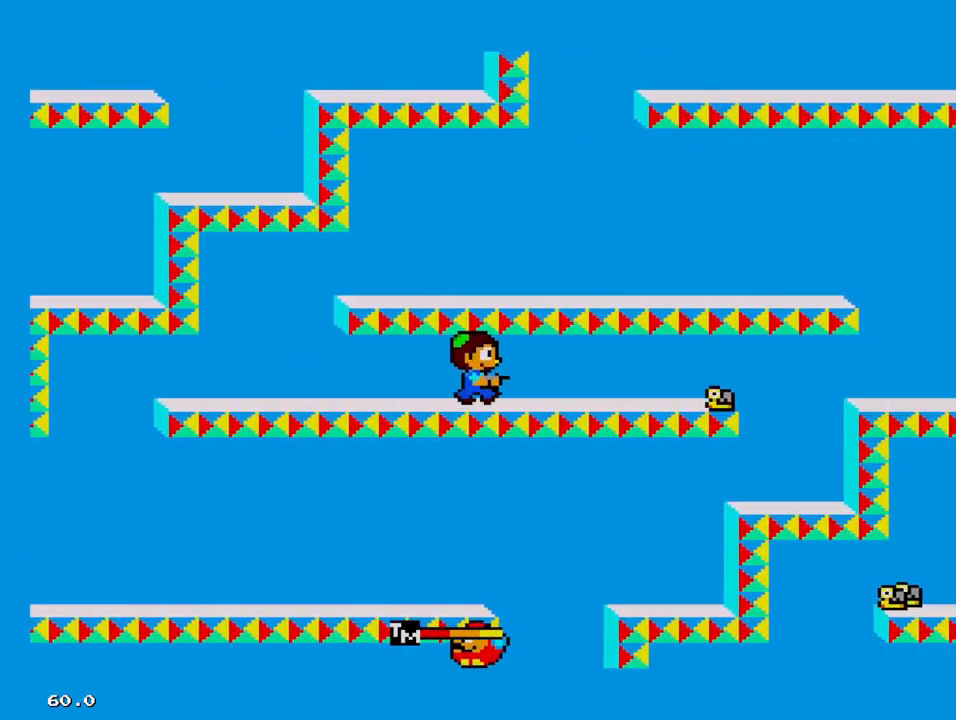
{"buttons": ["DPAD_RIGHT"], "events": []}
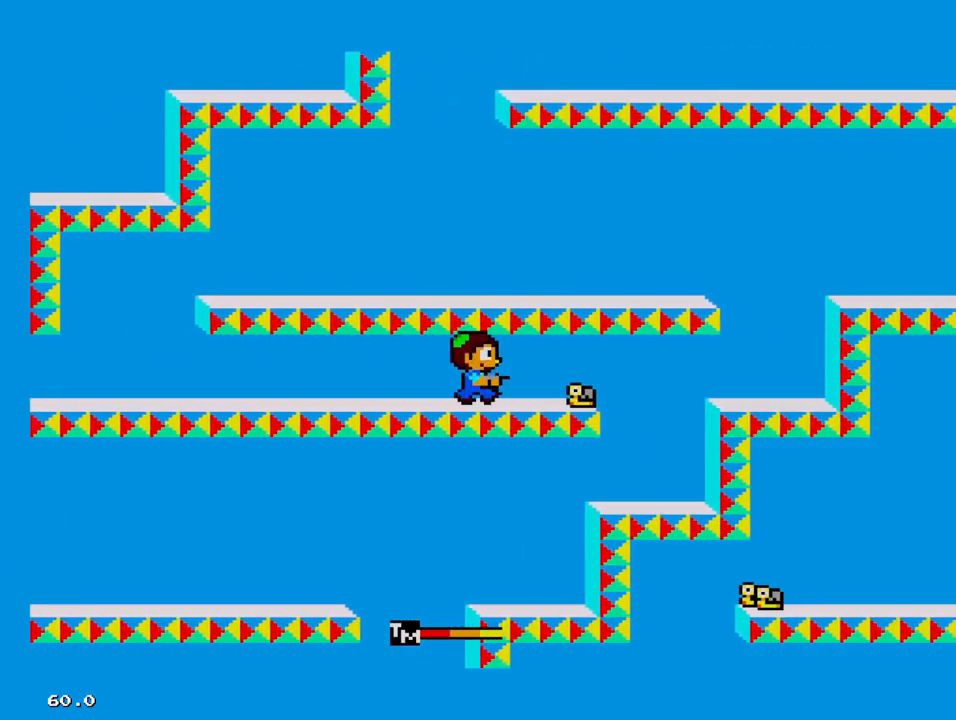
{"buttons": ["DPAD_LEFT"], "events": [[350, "DPAD_LEFT", "down"], [350, "DPAD_RIGHT", "up"]]}
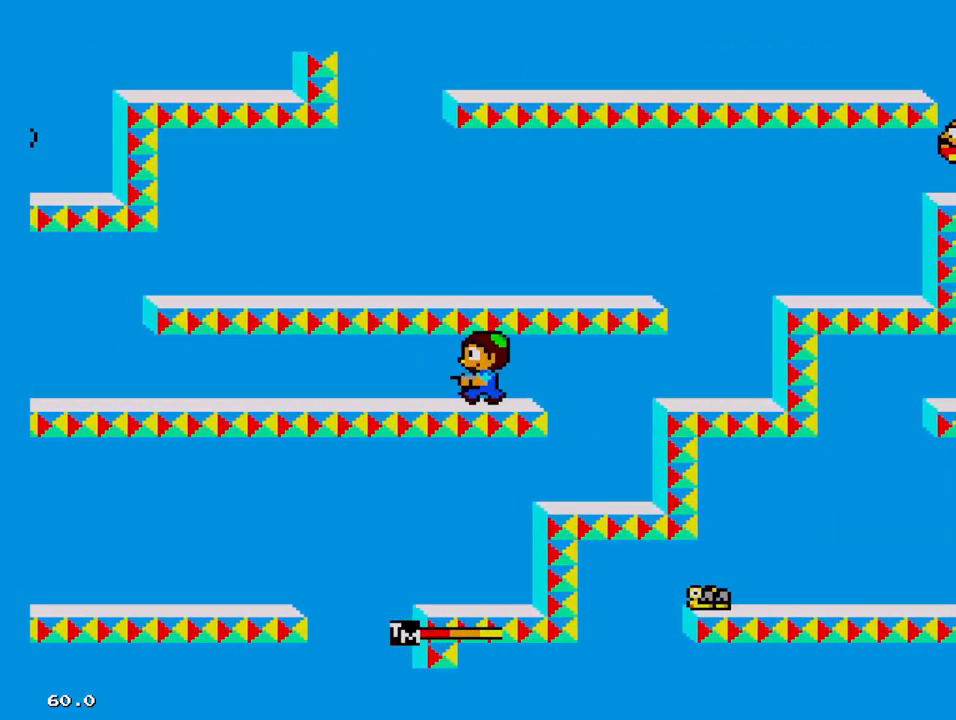
{"buttons": ["DPAD_LEFT"], "events": []}
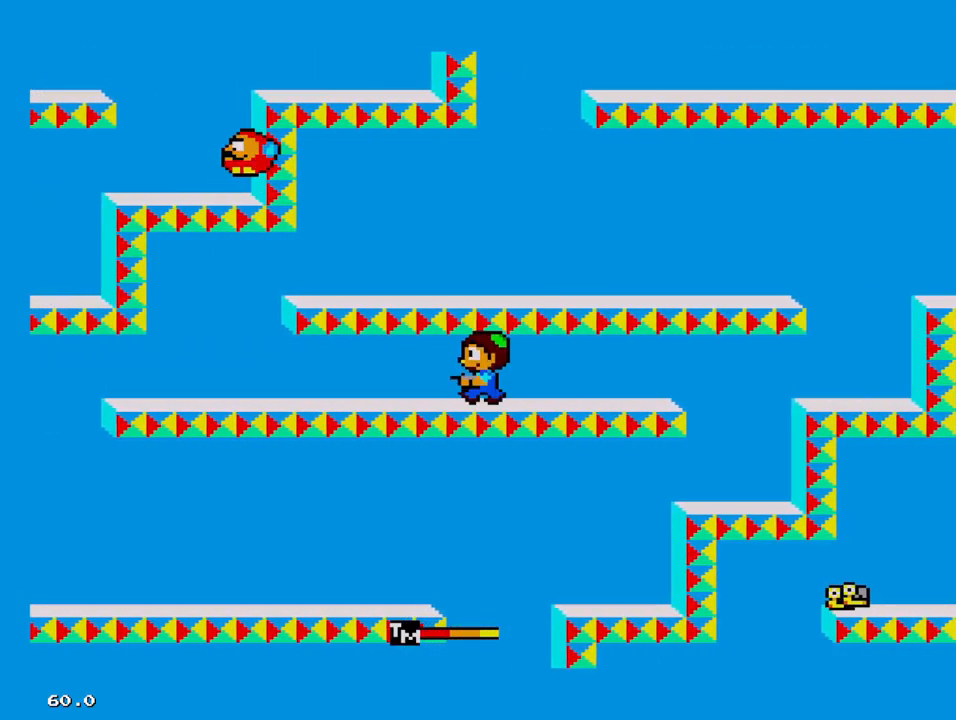
{"buttons": ["DPAD_LEFT"], "events": []}
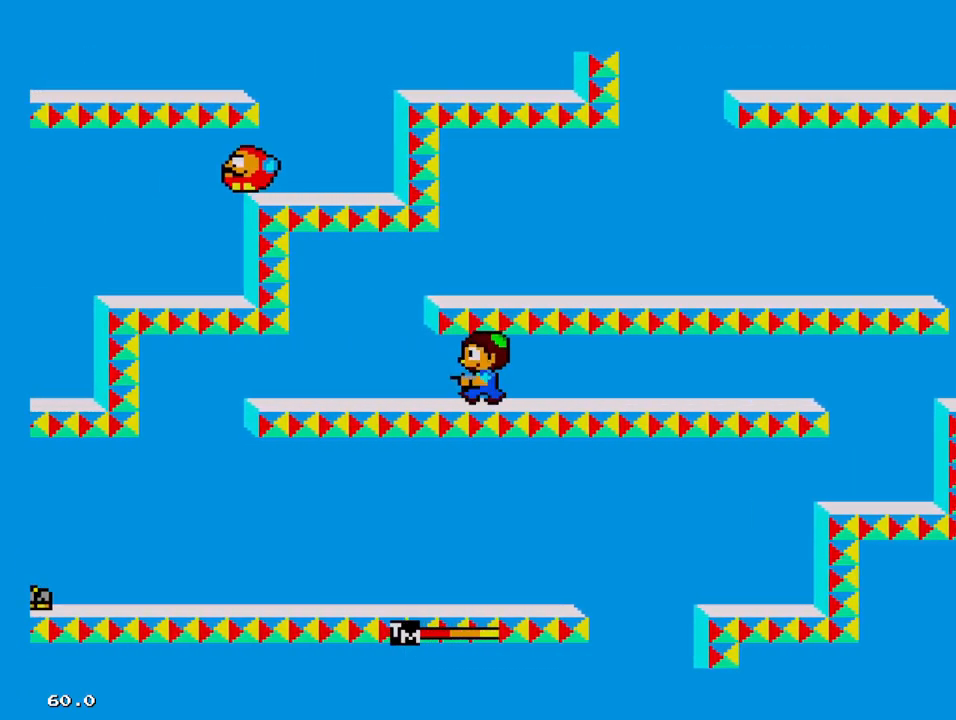
{"buttons": ["DPAD_LEFT"], "events": []}
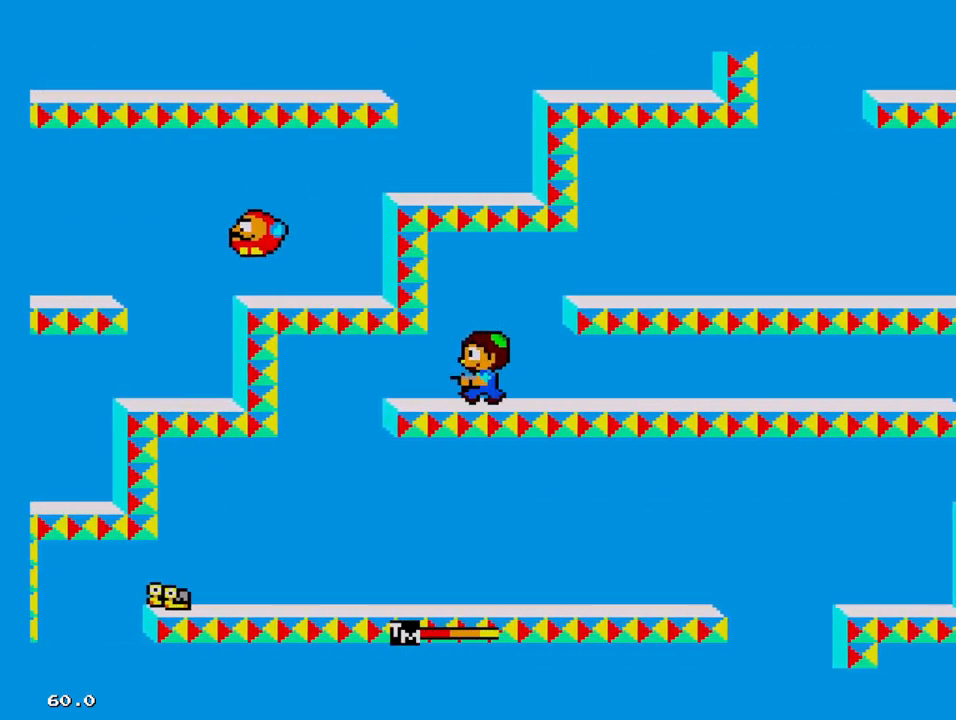
{"buttons": ["DPAD_LEFT"], "events": []}
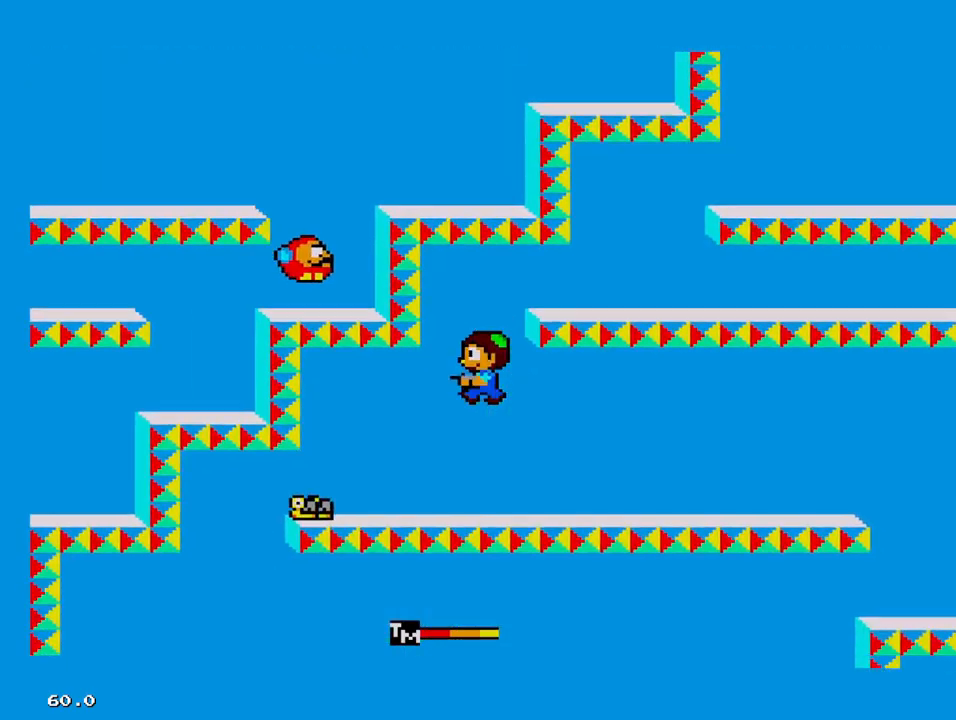
{"buttons": ["DPAD_LEFT"], "events": []}
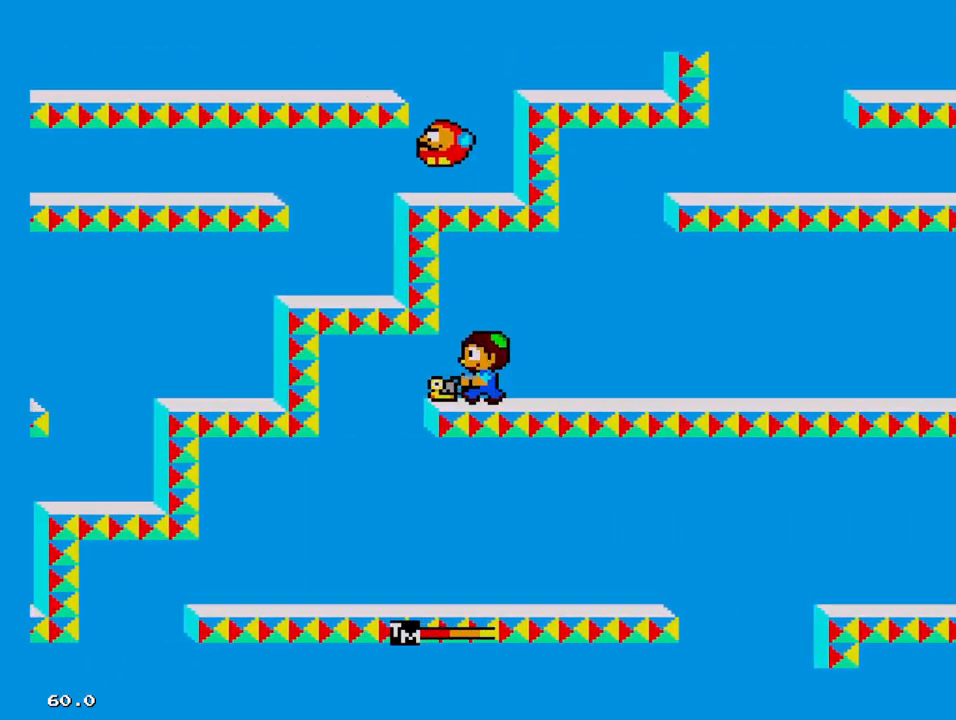
{"buttons": ["DPAD_LEFT"], "events": [[84, "DPAD_LEFT", "up"], [434, "DPAD_LEFT", "down"]]}
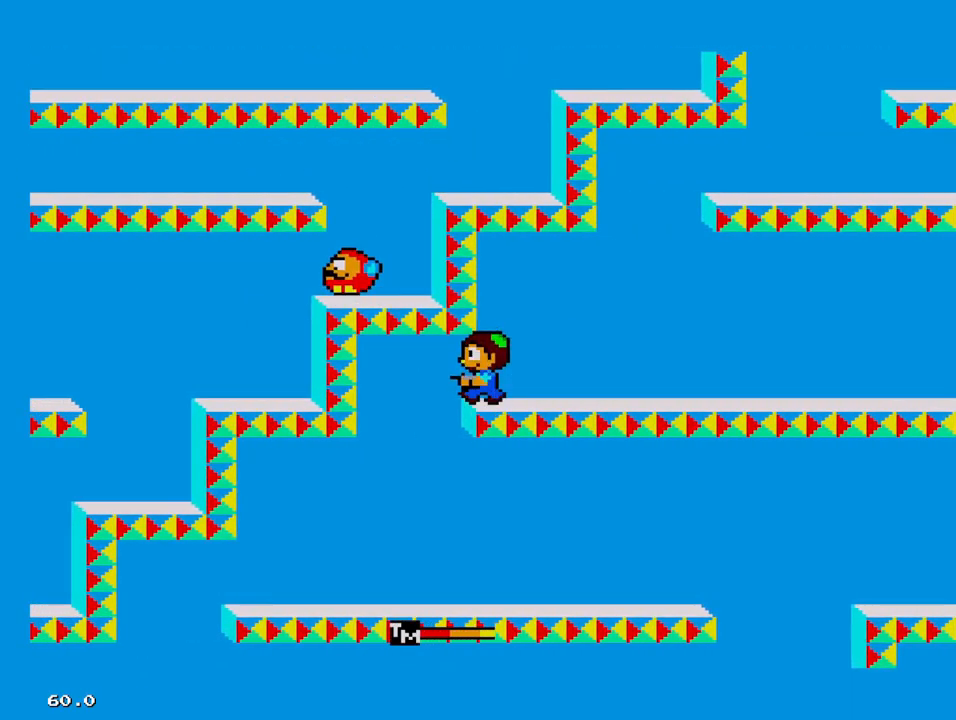
{"buttons": ["DPAD_LEFT"], "events": []}
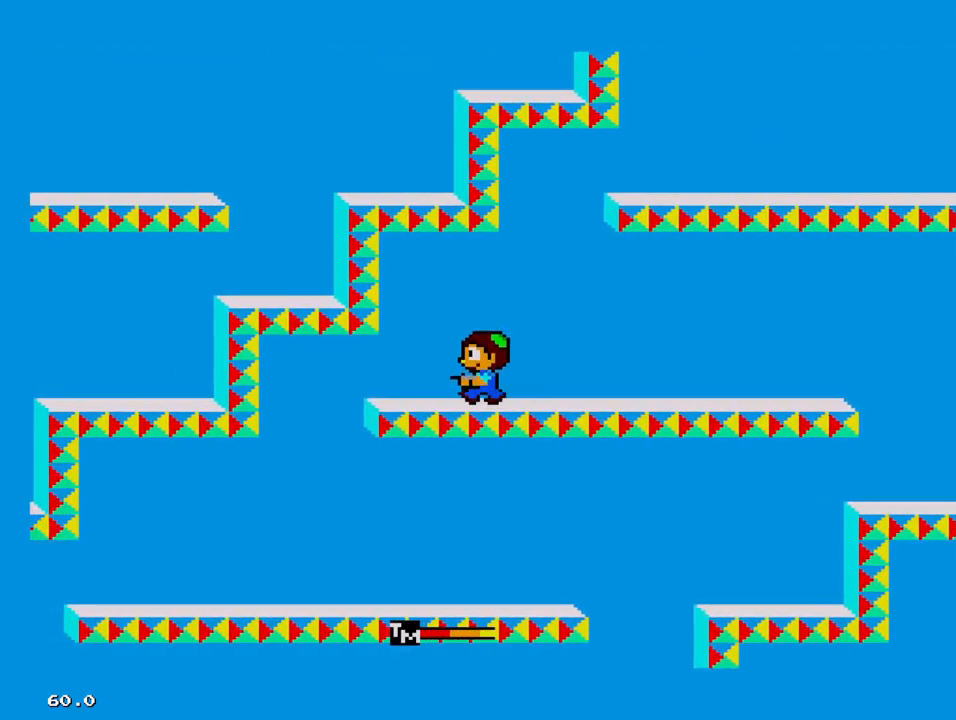
{"buttons": [], "events": [[150, "DPAD_LEFT", "up"]]}
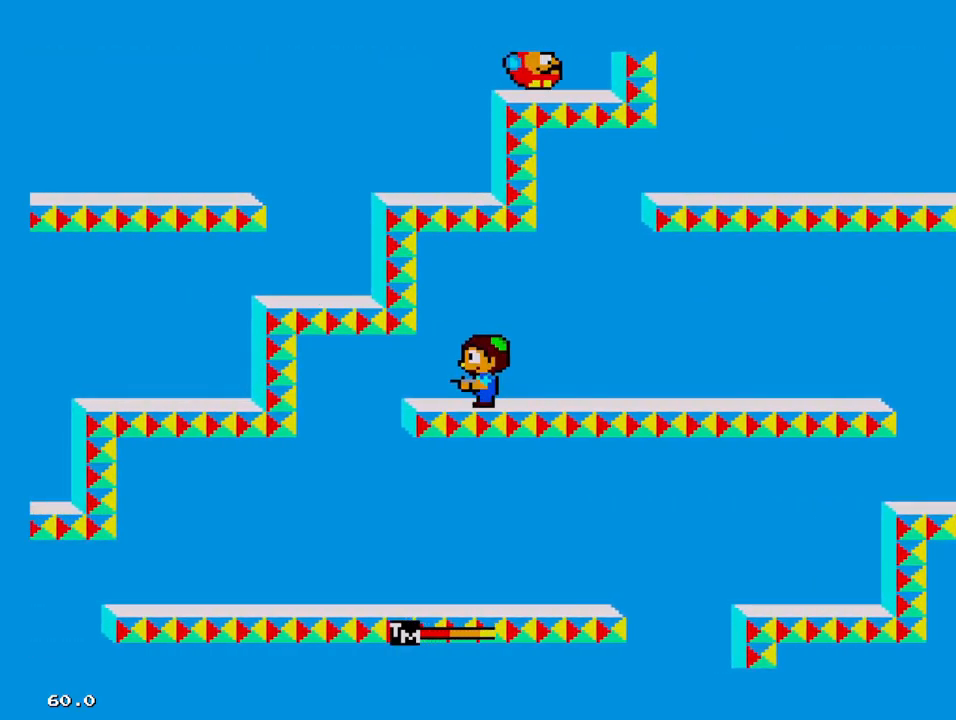
{"buttons": [], "events": [[34, "DPAD_LEFT", "down"], [450, "DPAD_LEFT", "up"]]}
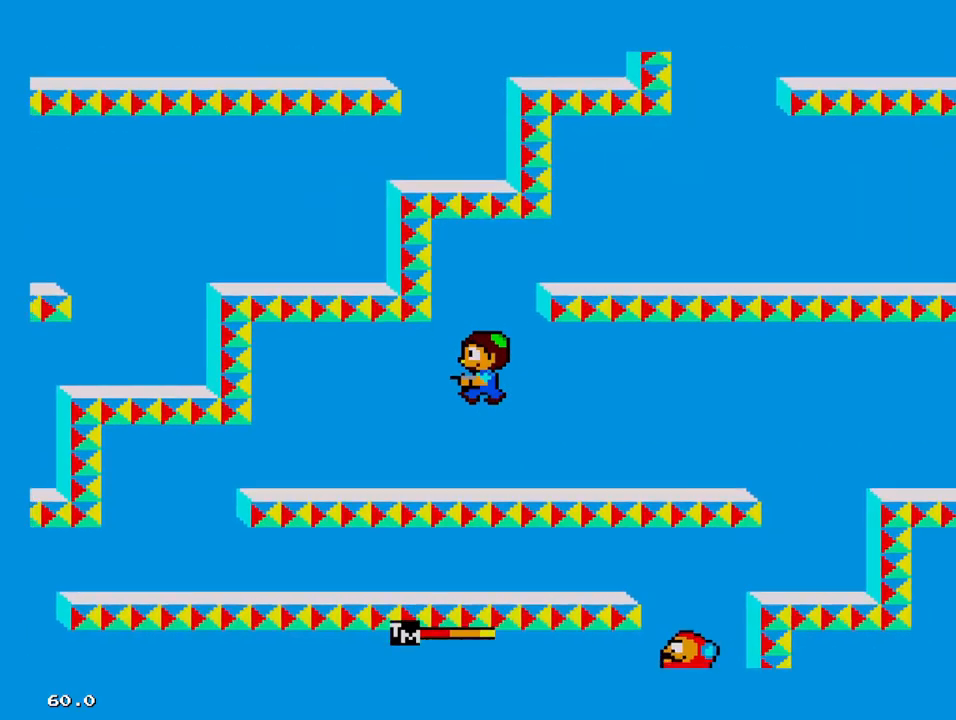
{"buttons": [], "events": []}
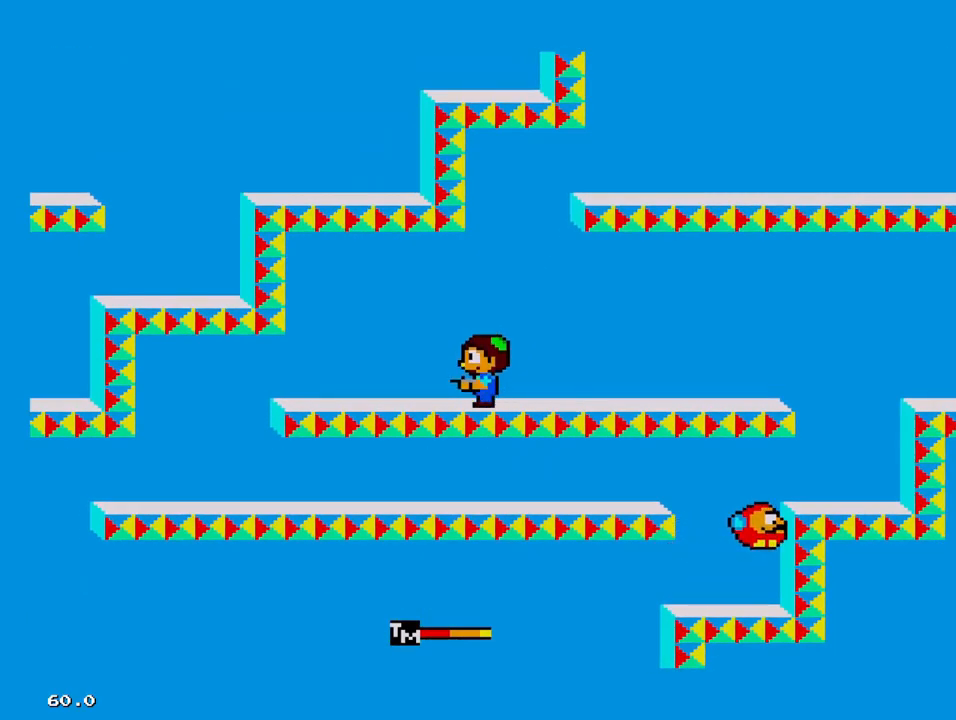
{"buttons": ["DPAD_LEFT"], "events": [[250, "DPAD_LEFT", "down"]]}
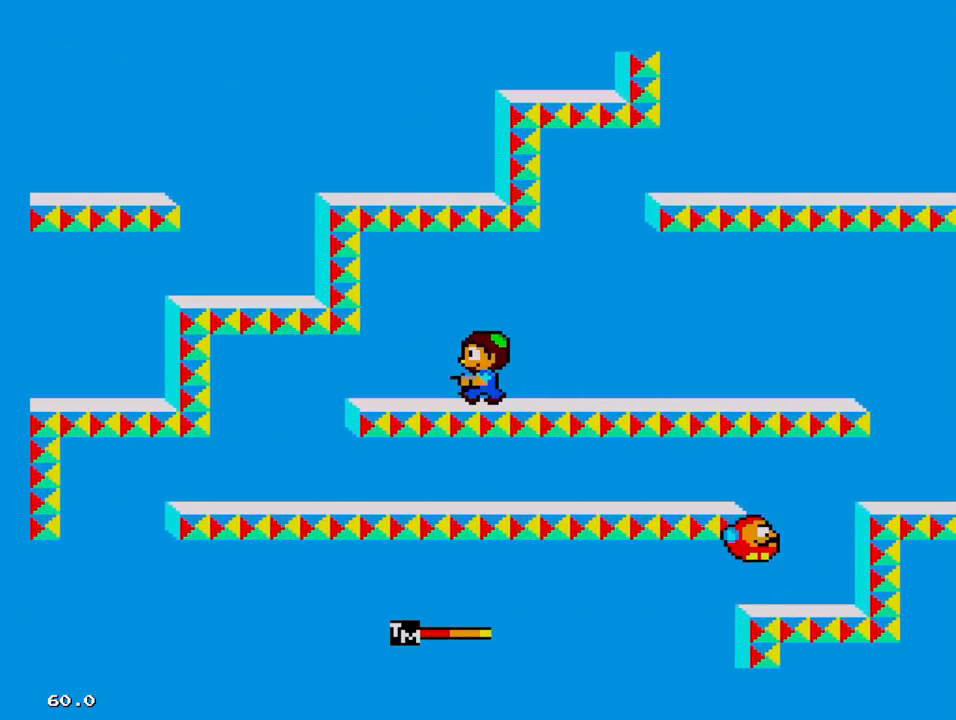
{"buttons": ["DPAD_LEFT"], "events": []}
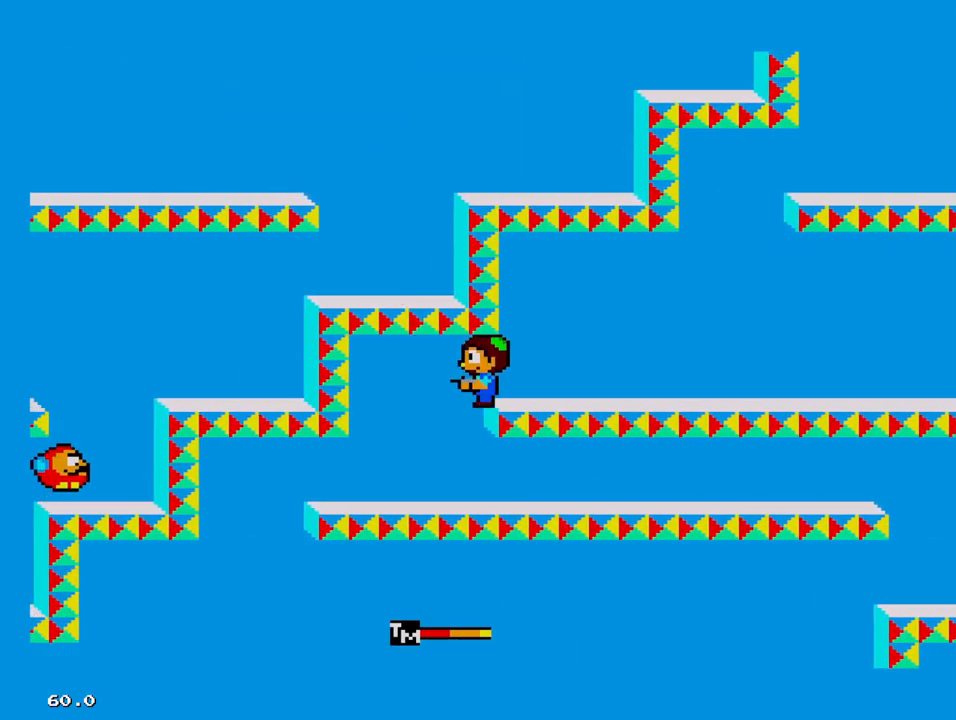
{"buttons": [], "events": [[84, "DPAD_LEFT", "up"], [134, "DPAD_RIGHT", "down"], [334, "DPAD_RIGHT", "up"]]}
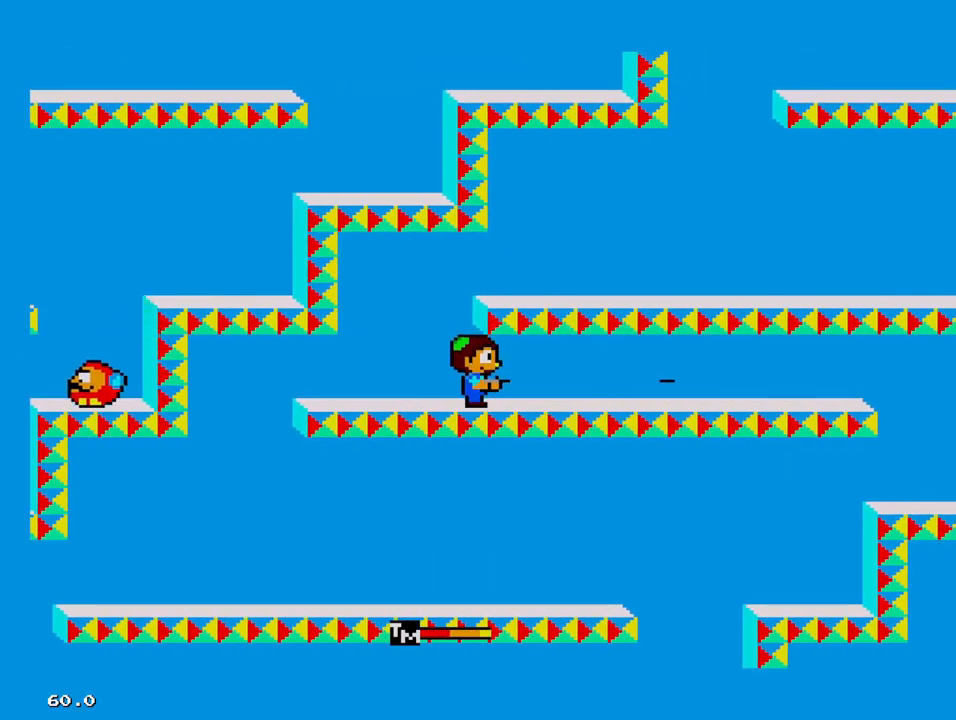
{"buttons": [], "events": []}
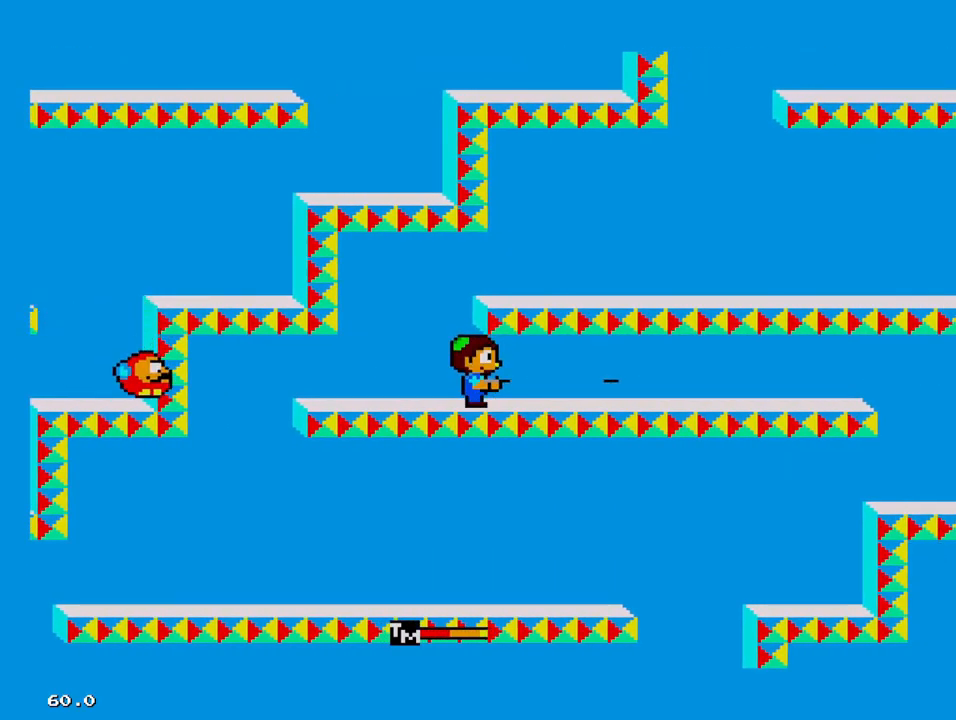
{"buttons": ["DPAD_RIGHT"], "events": [[50, "DPAD_RIGHT", "down"]]}
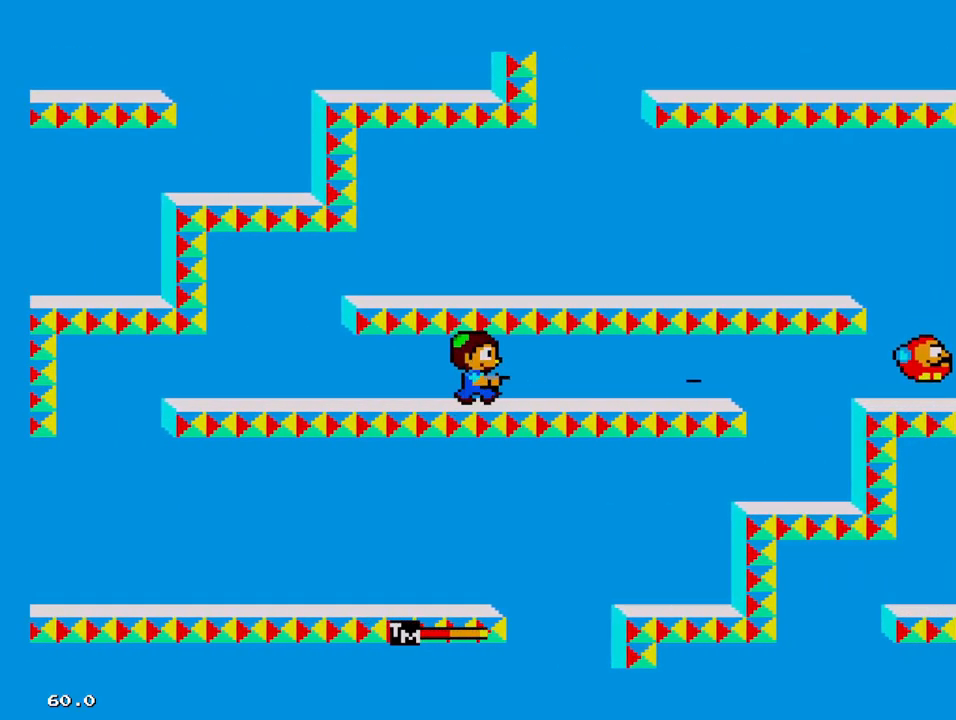
{"buttons": [], "events": [[400, "DPAD_RIGHT", "up"]]}
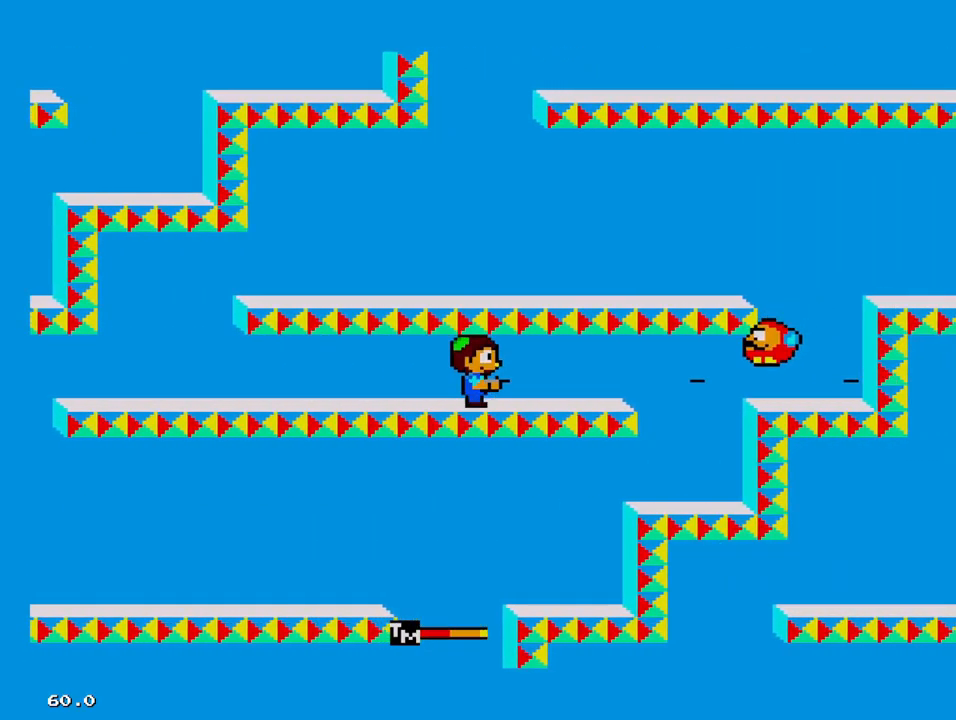
{"buttons": ["DPAD_RIGHT"], "events": [[401, "DPAD_RIGHT", "down"]]}
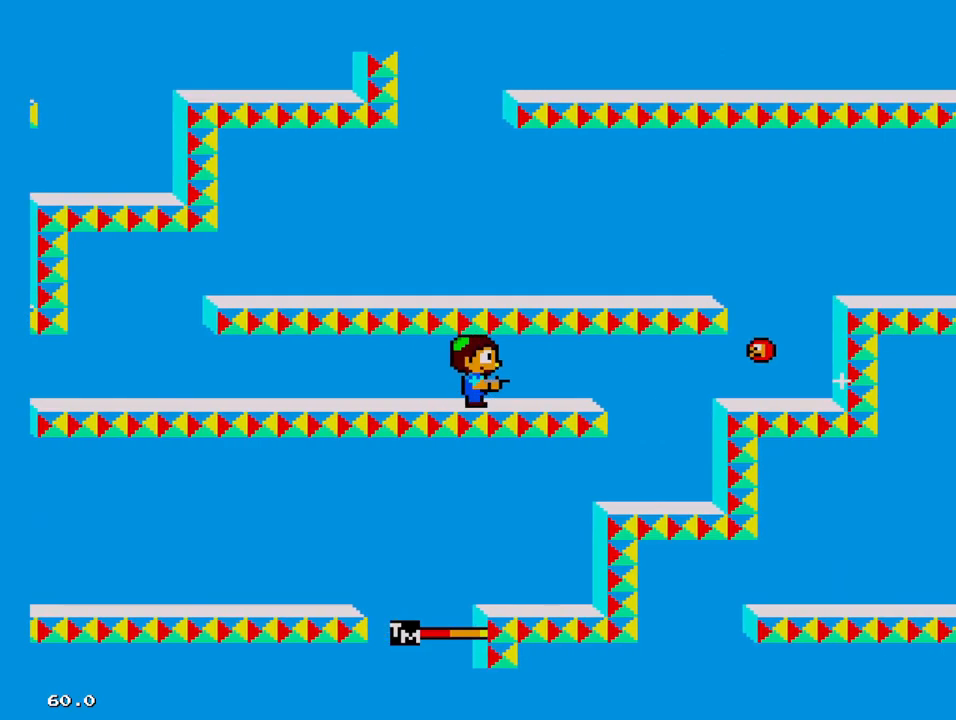
{"buttons": ["DPAD_RIGHT"], "events": []}
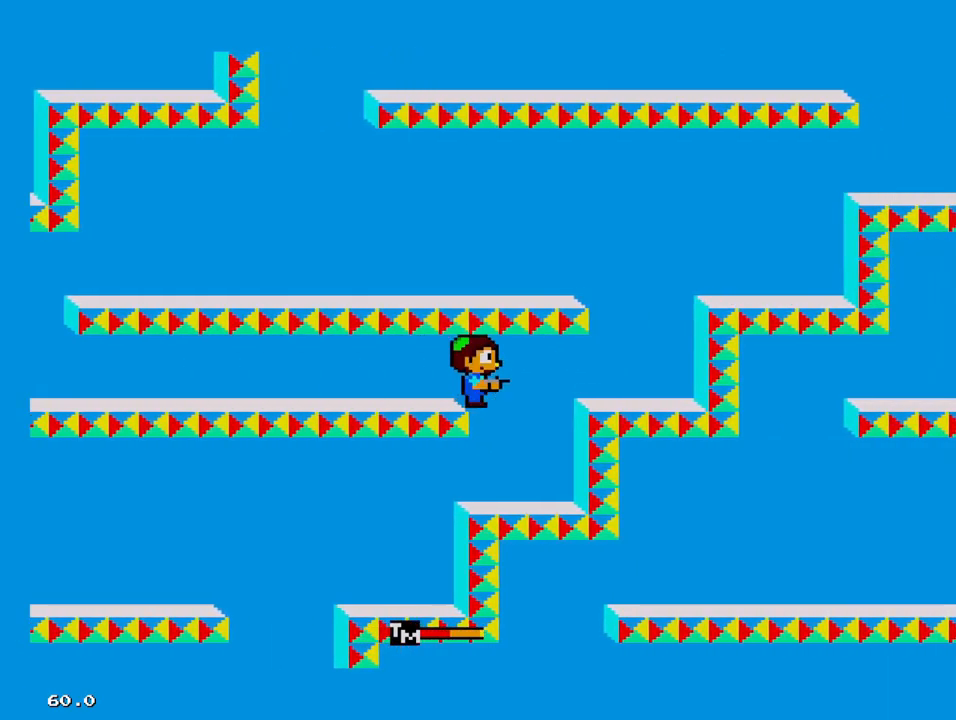
{"buttons": [], "events": [[200, "DPAD_RIGHT", "up"]]}